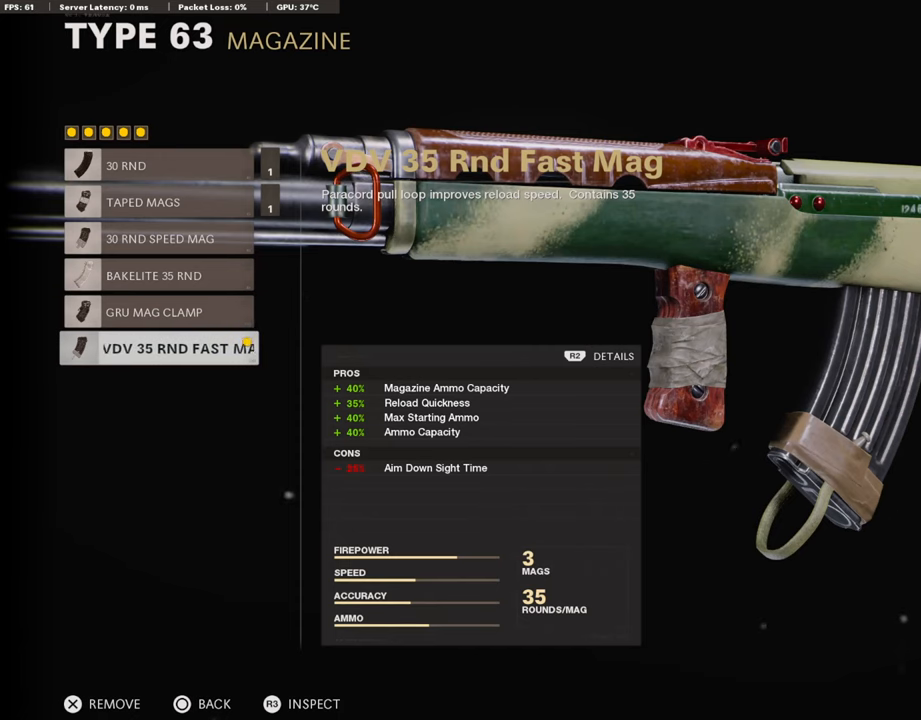
Gameplay with a controller (PlayStation layout); each line is a JSON object with the inputs held at the frame after it. "events" lists button and stick changes between this image and that frame as [ms after this image, input, new state], when the widget could be followed in between.
{"buttons": [], "left_stick": "center", "right_stick": "center", "events": [[336, "CROSS", "down"], [471, "CROSS", "up"]]}
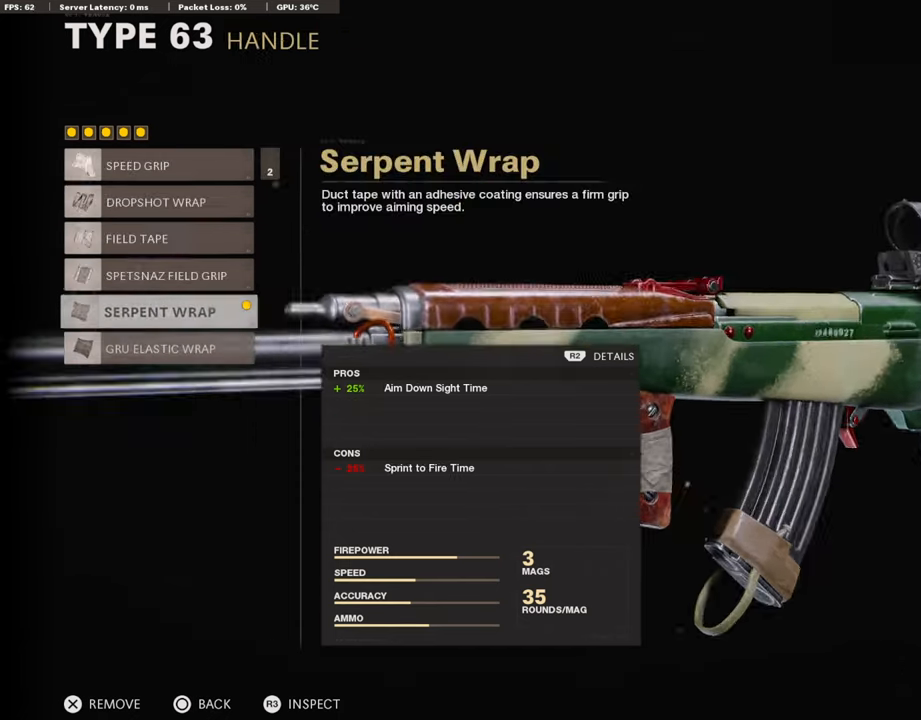
{"buttons": [], "left_stick": "center", "right_stick": "center", "events": []}
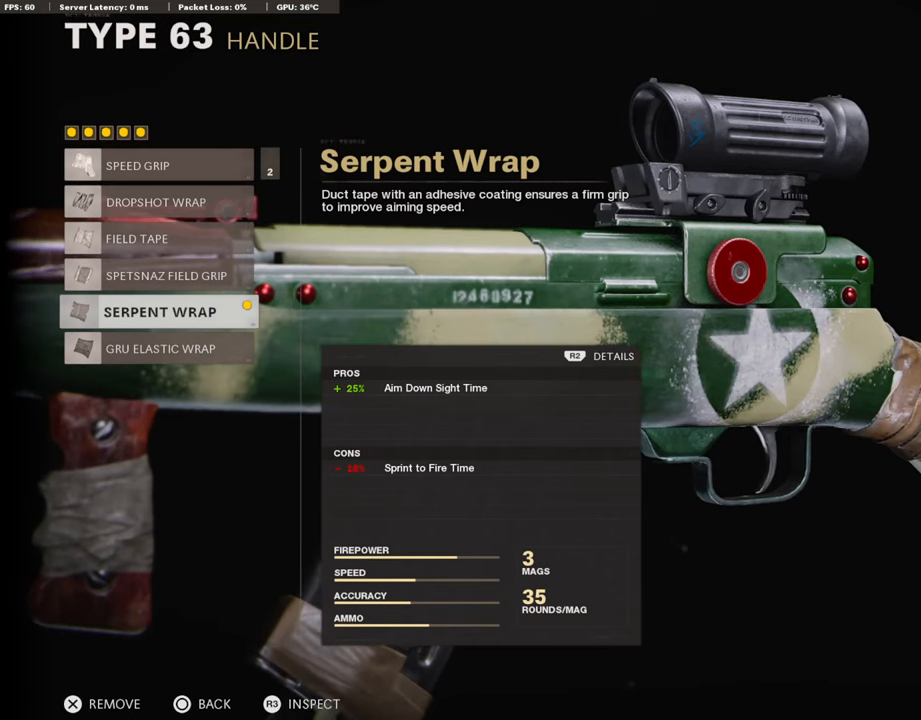
{"buttons": [], "left_stick": "center", "right_stick": "center", "events": []}
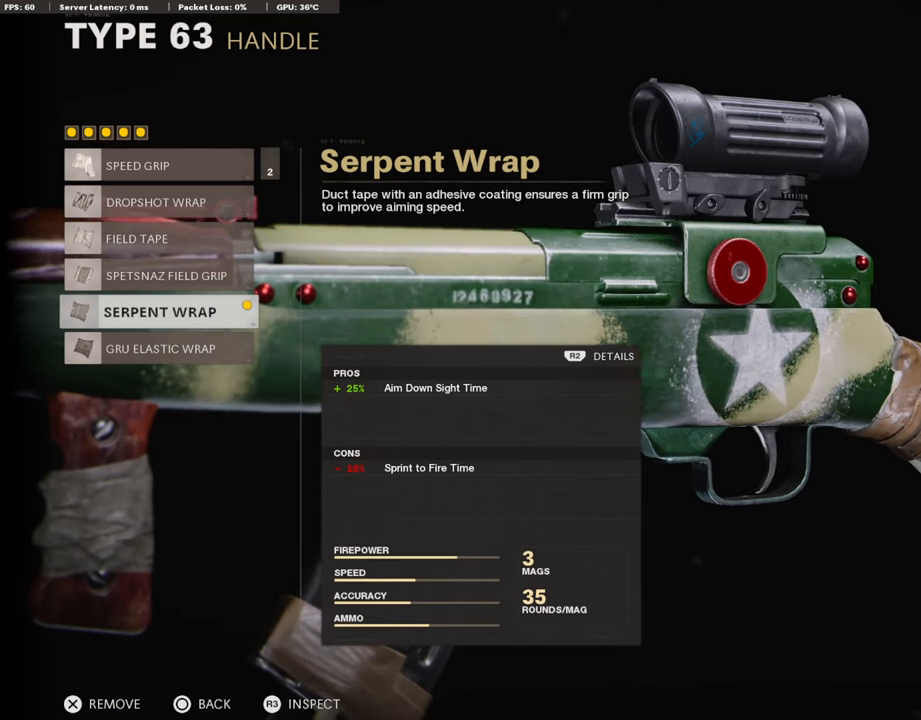
{"buttons": [], "left_stick": "center", "right_stick": "center", "events": []}
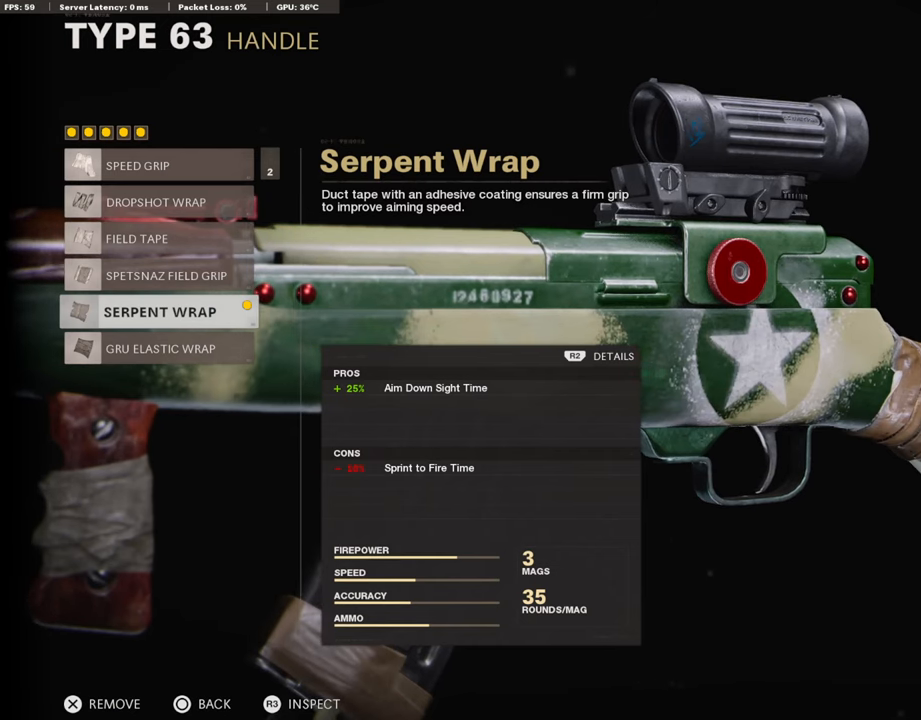
{"buttons": [], "left_stick": "center", "right_stick": "center", "events": []}
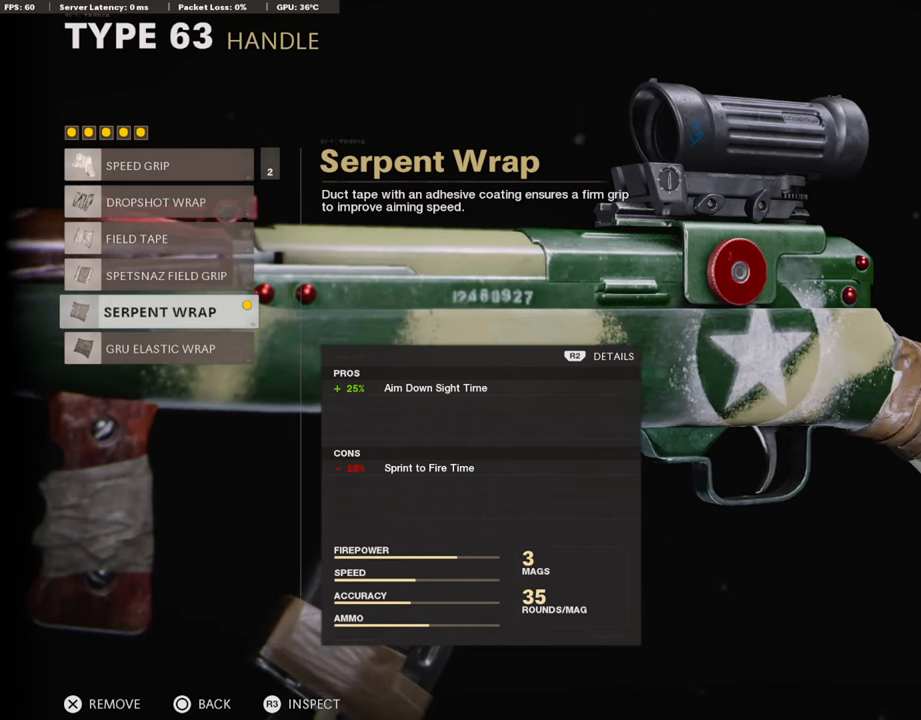
{"buttons": [], "left_stick": "center", "right_stick": "center", "events": []}
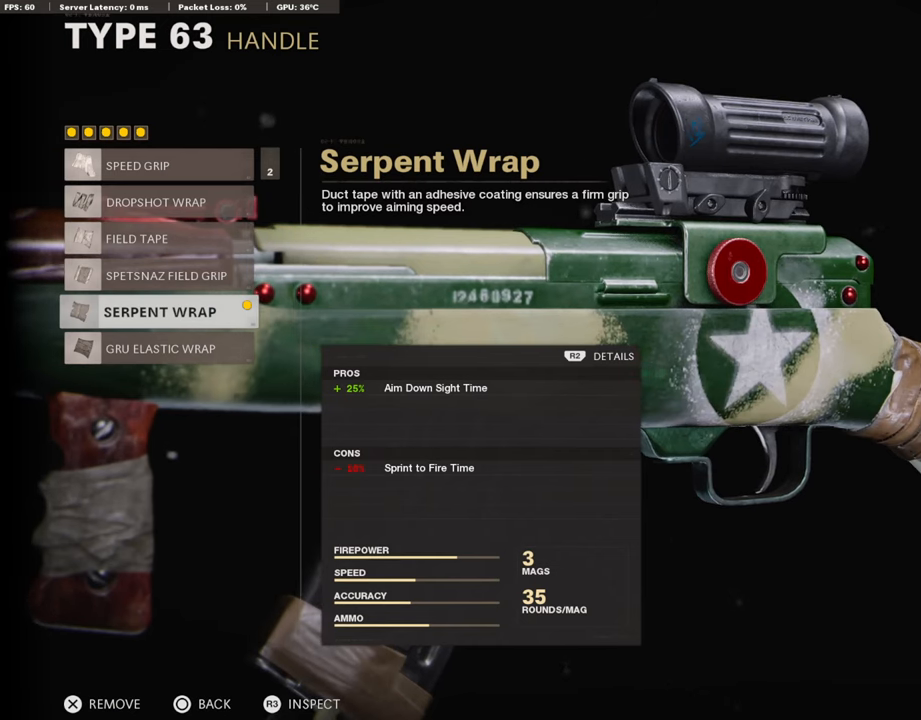
{"buttons": [], "left_stick": "center", "right_stick": "center", "events": []}
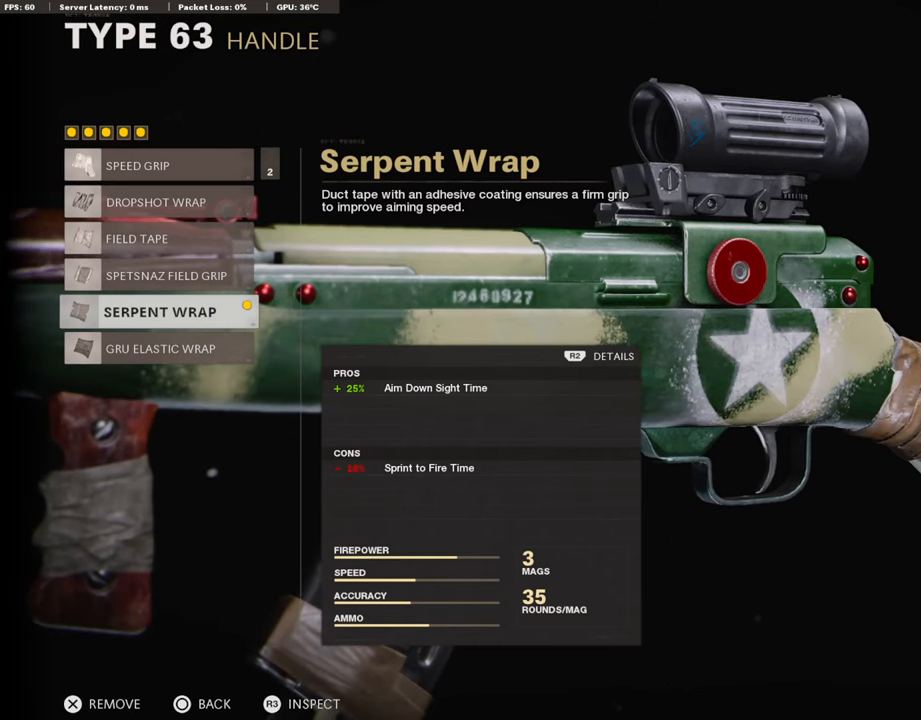
{"buttons": [], "left_stick": "center", "right_stick": "center", "events": []}
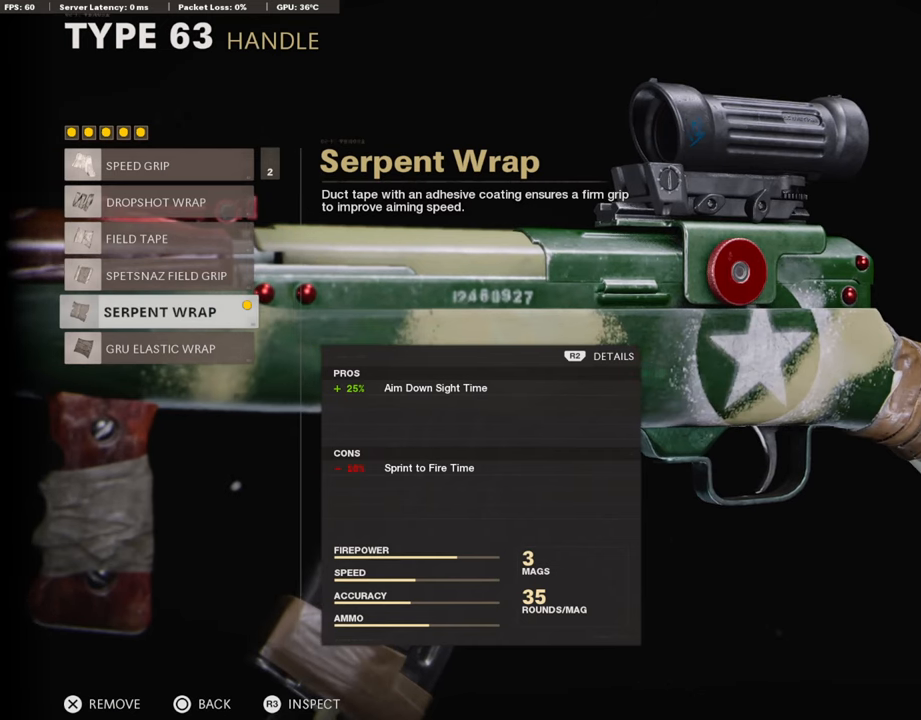
{"buttons": [], "left_stick": "center", "right_stick": "center", "events": []}
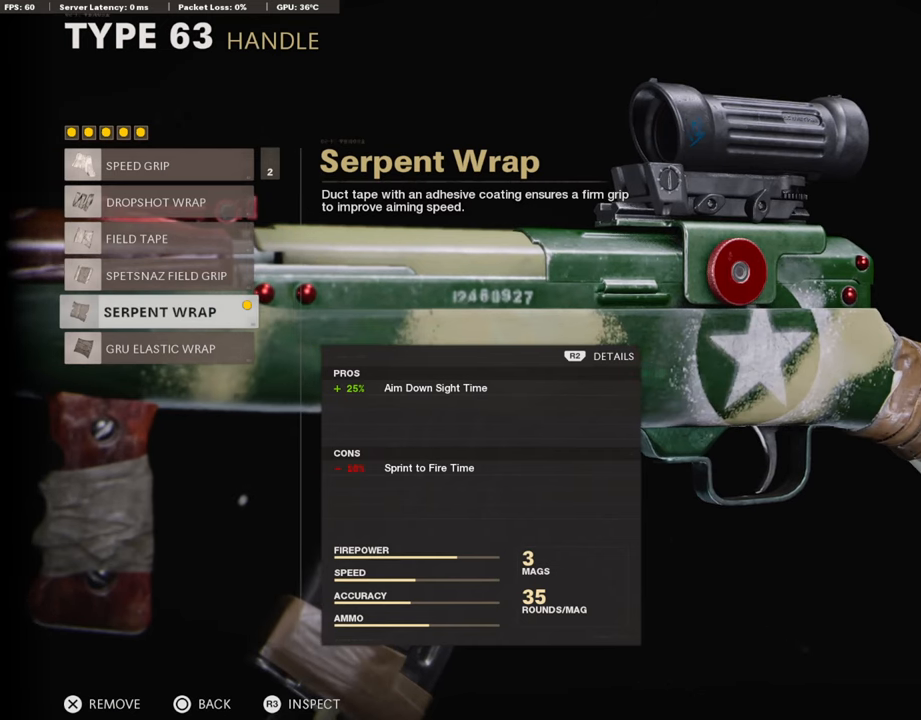
{"buttons": [], "left_stick": "center", "right_stick": "center", "events": []}
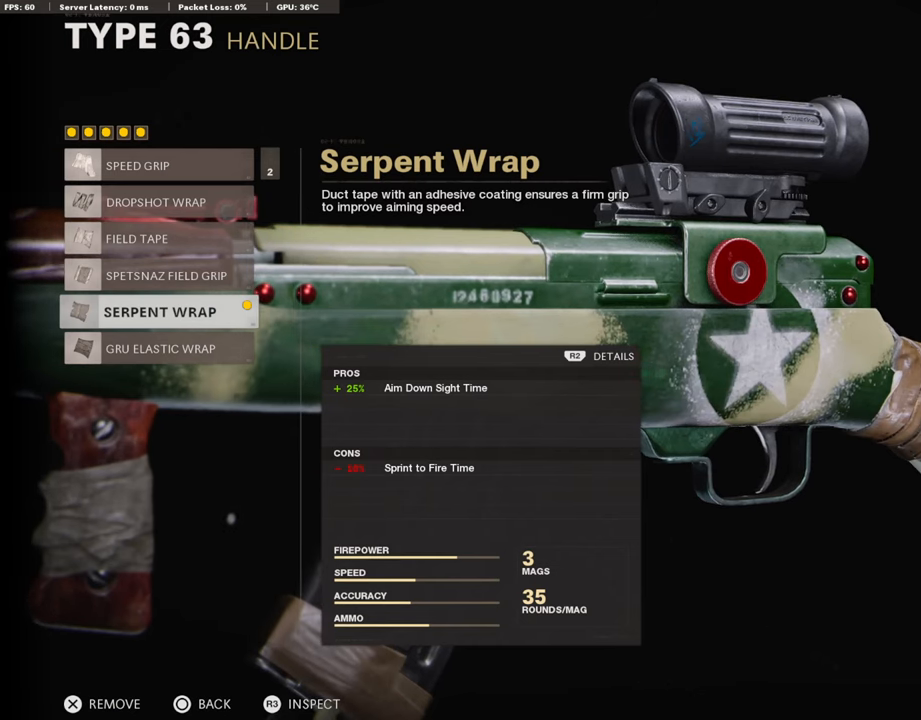
{"buttons": ["DPAD_DOWN"], "left_stick": "center", "right_stick": "center", "events": [[404, "DPAD_DOWN", "down"]]}
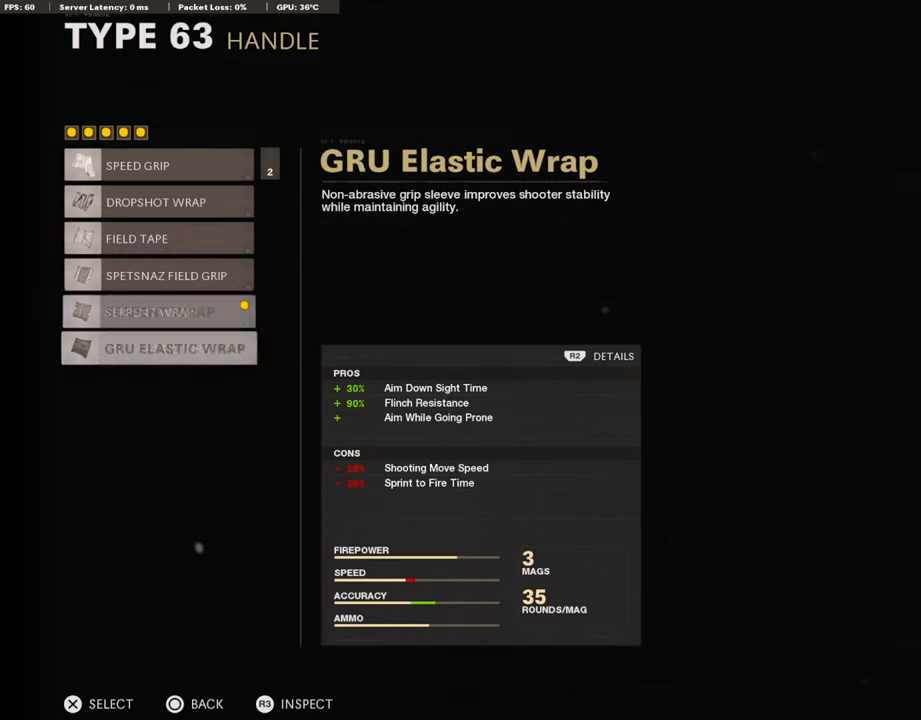
{"buttons": [], "left_stick": "center", "right_stick": "center", "events": [[16, "DPAD_DOWN", "up"]]}